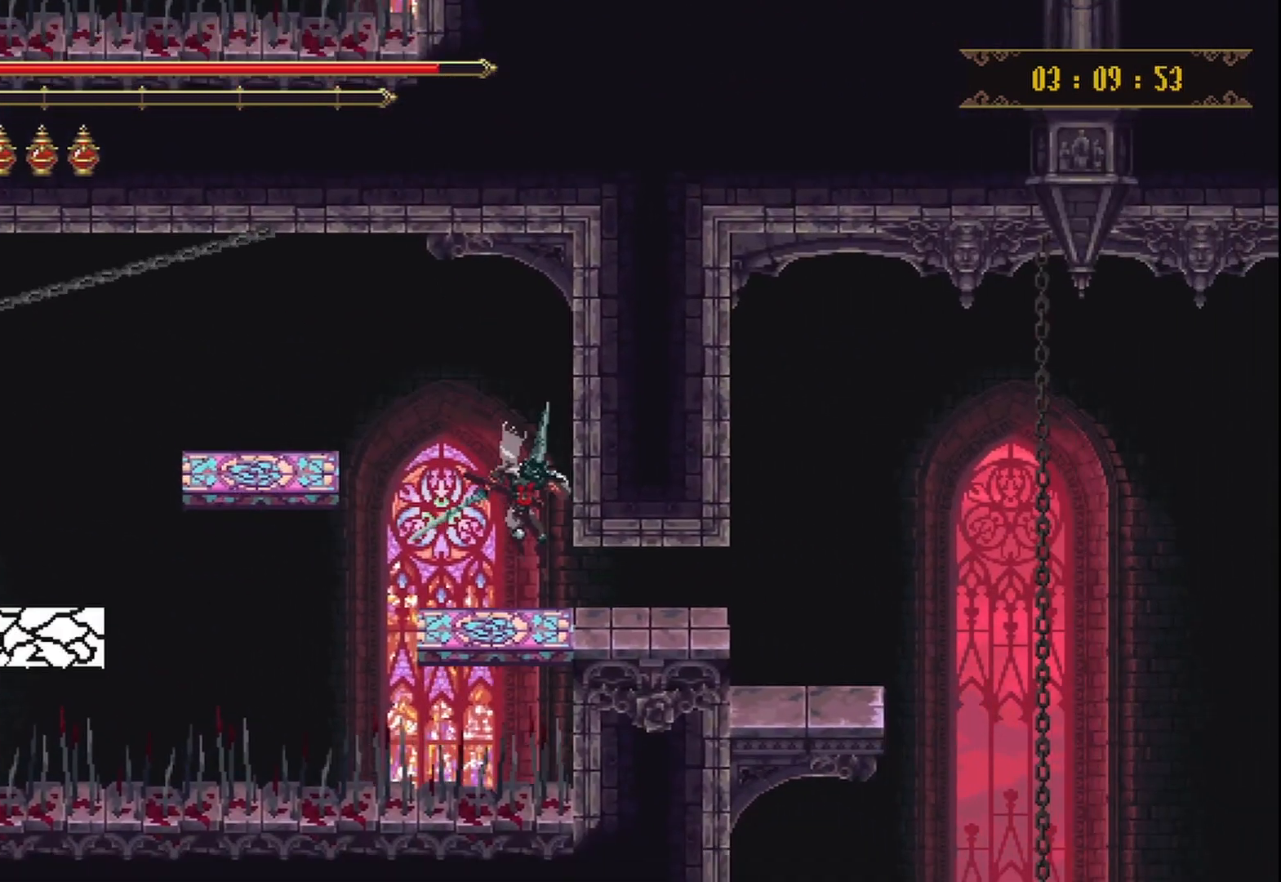
Gameplay with a controller (Xbox layout); each line is a JSON object with the inputs held at the frame after it (dt_ms = milliseconds from this image to that frame). "events" lists button and stick changes between this image and that frame as [ms after this image, input, new state], when the widget could be followed in between. Not read: L3 R3.
{"dt_ms": 500, "buttons": [], "left_stick": "up-right", "right_stick": "center", "events": [[42, "R2", "down"], [208, "R2", "up"]]}
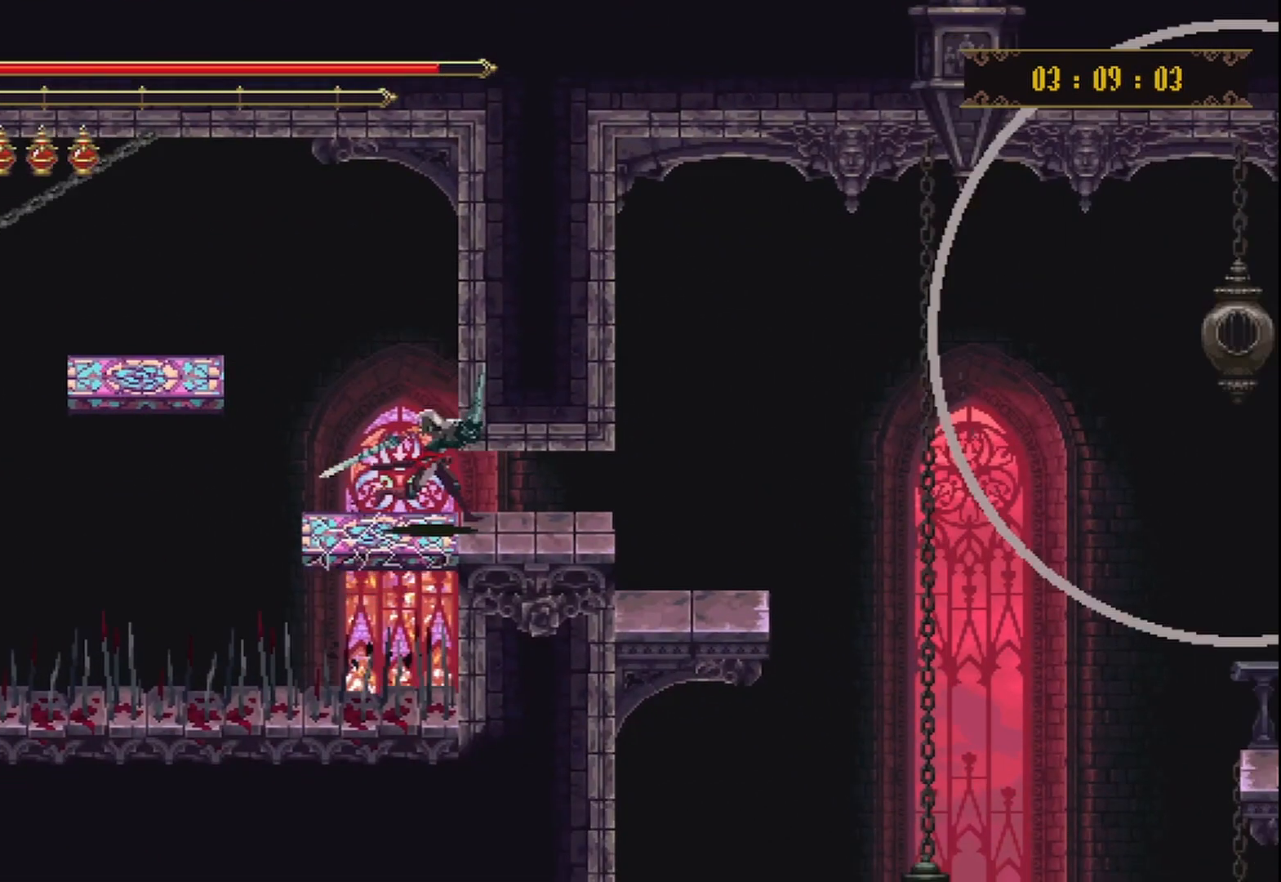
{"dt_ms": 500, "buttons": [], "left_stick": "center", "right_stick": "center", "events": [[83, "R2", "down"], [250, "R2", "up"], [458, "left_stick", "center"]]}
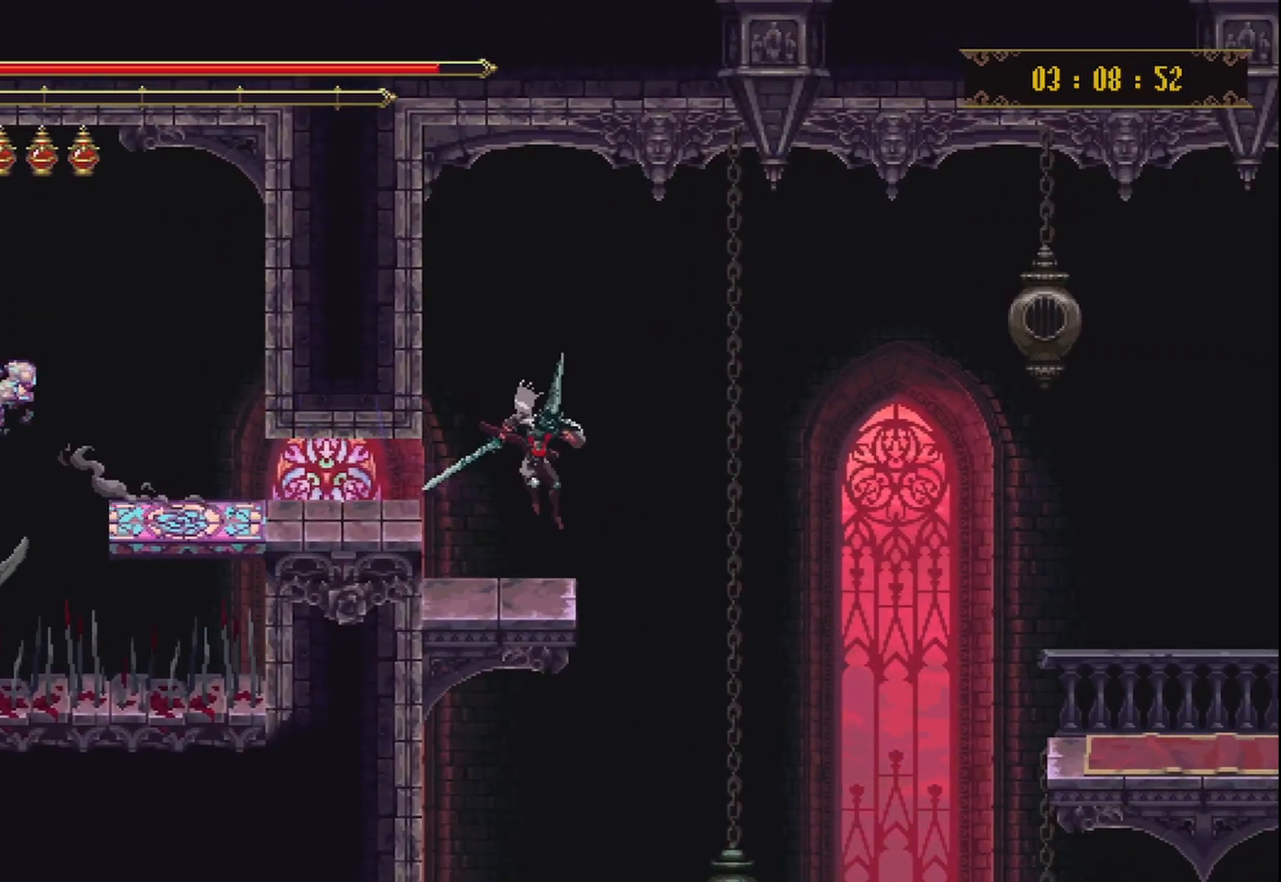
{"dt_ms": 500, "buttons": [], "left_stick": "right", "right_stick": "center", "events": [[42, "left_stick", "left"], [250, "left_stick", "center"], [333, "left_stick", "right"]]}
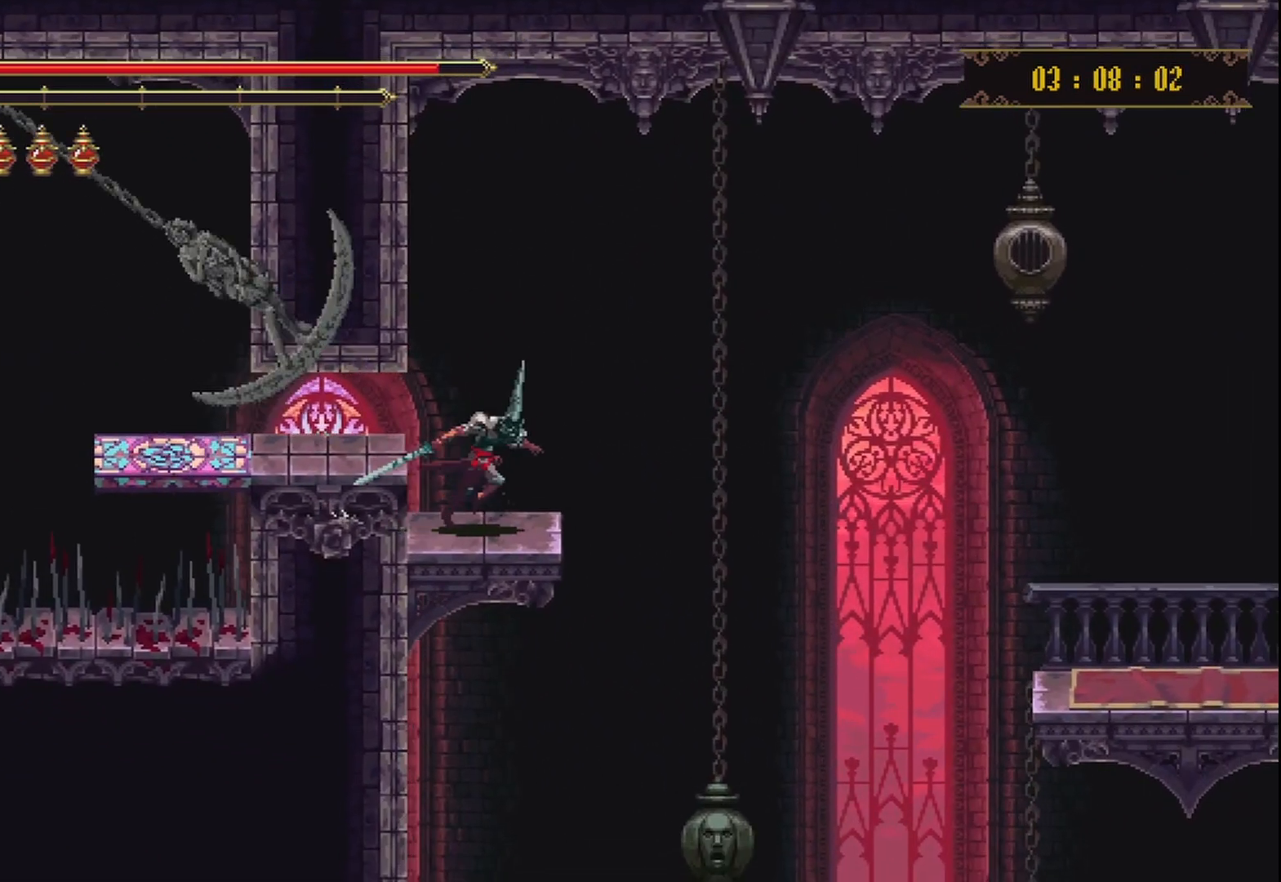
{"dt_ms": 500, "buttons": ["A"], "left_stick": "right", "right_stick": "center", "events": [[167, "A", "down"]]}
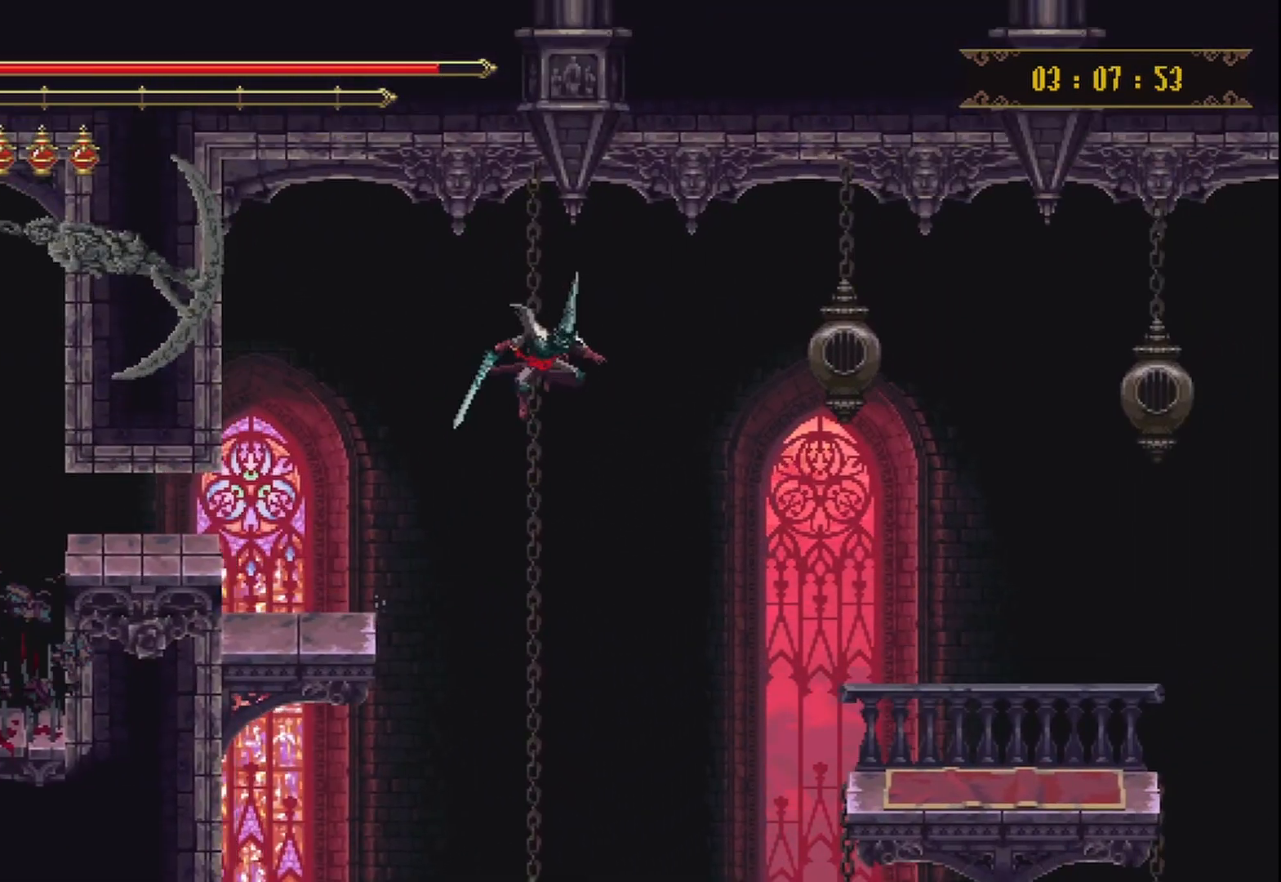
{"dt_ms": 500, "buttons": ["A"], "left_stick": "right", "right_stick": "center", "events": []}
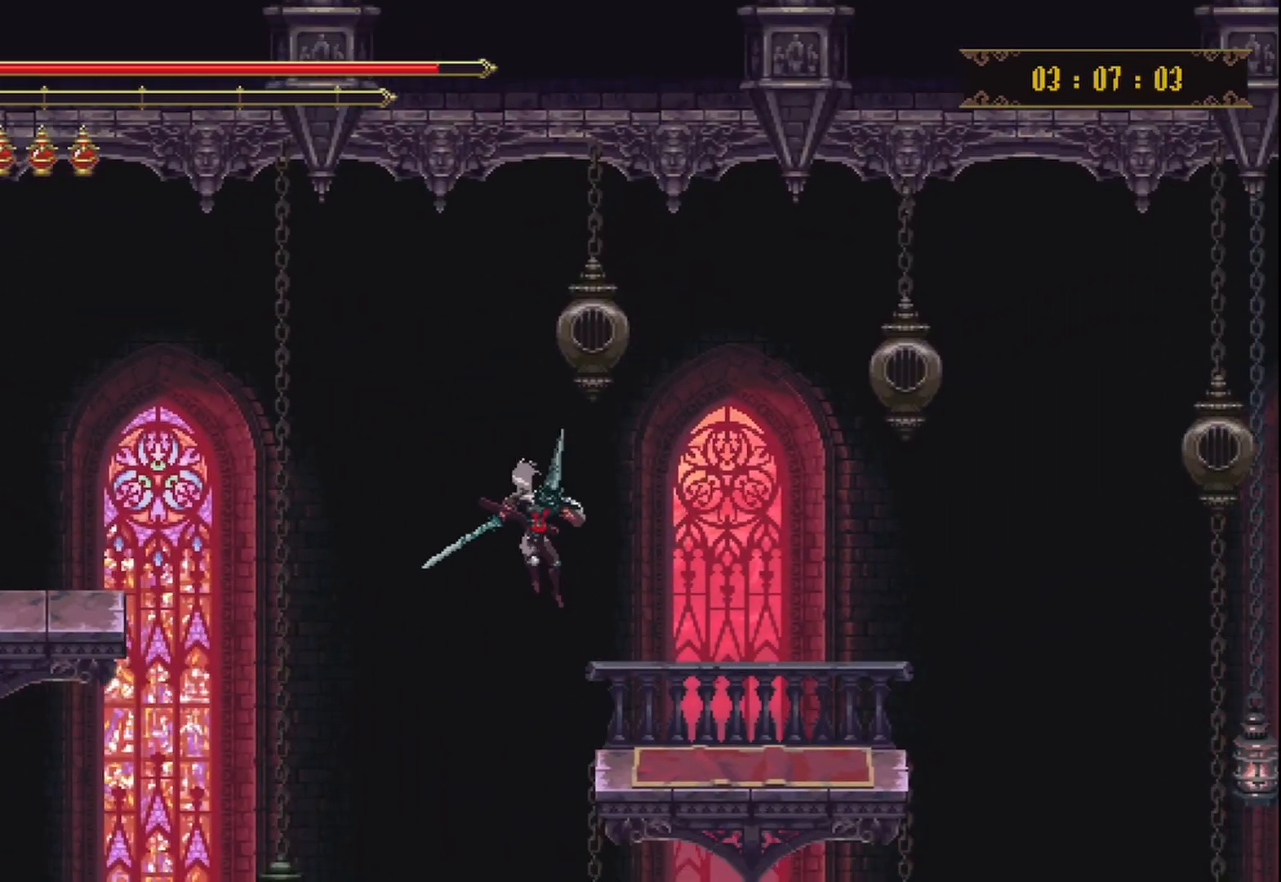
{"dt_ms": 500, "buttons": [], "left_stick": "right", "right_stick": "center", "events": [[125, "A", "up"]]}
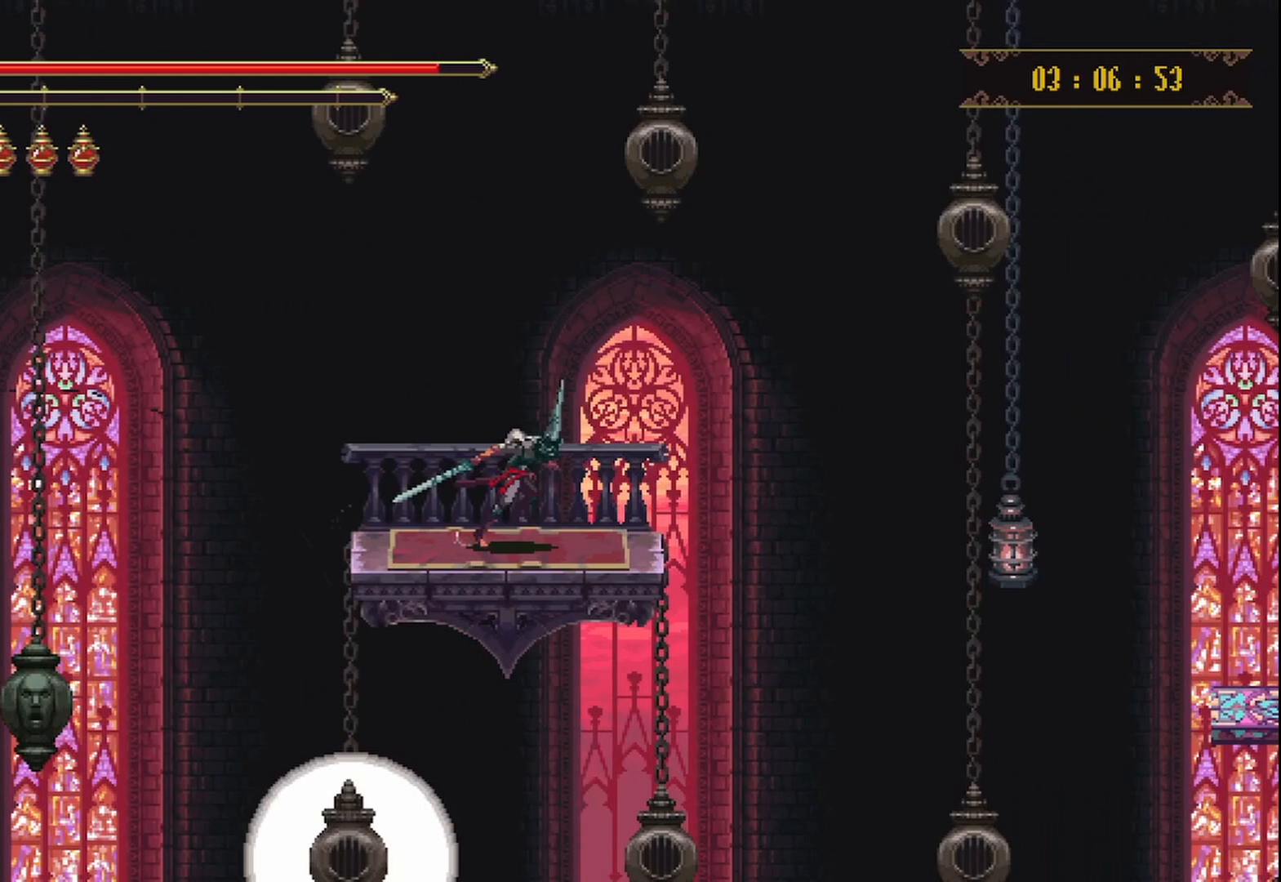
{"dt_ms": 500, "buttons": ["A"], "left_stick": "right", "right_stick": "center", "events": [[208, "A", "down"]]}
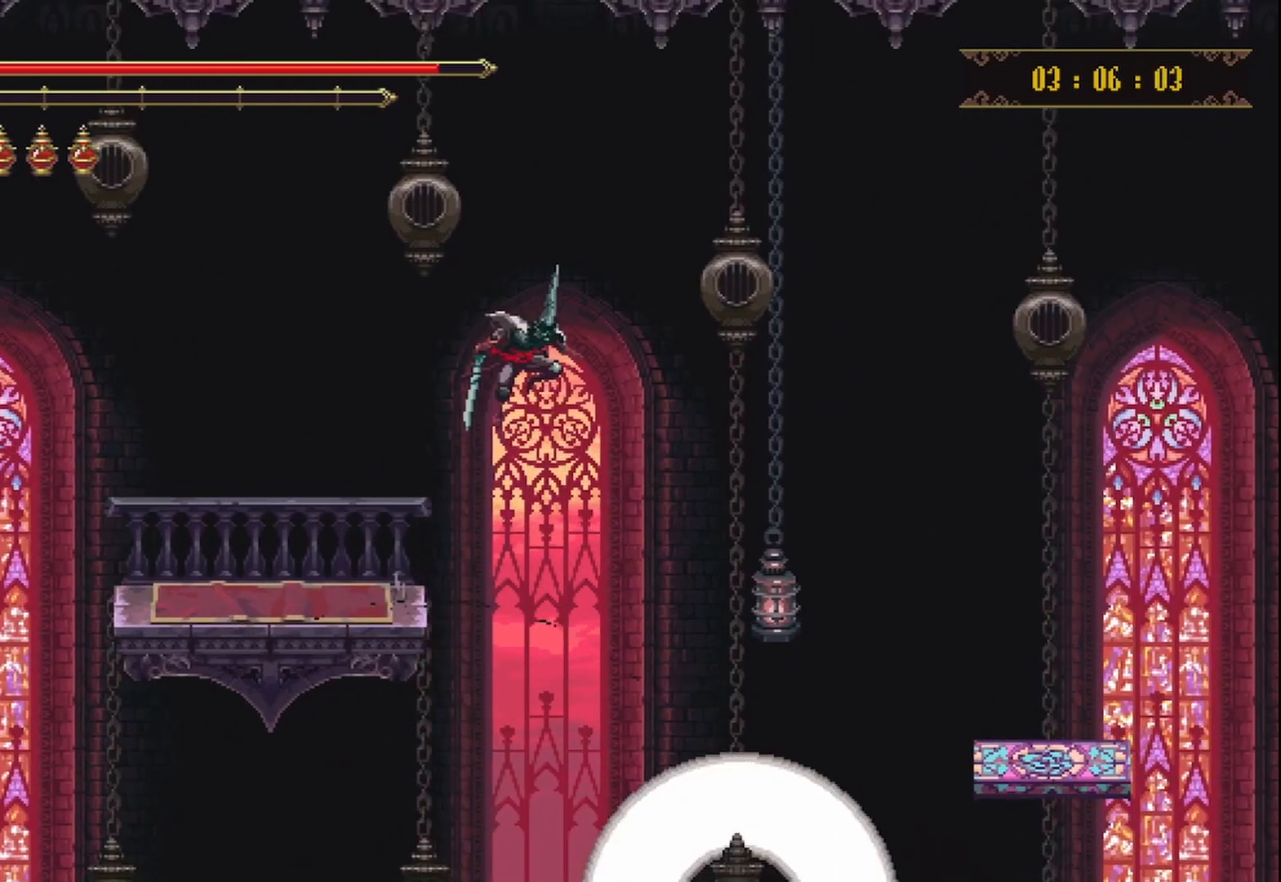
{"dt_ms": 500, "buttons": [], "left_stick": "right", "right_stick": "center", "events": [[42, "A", "up"]]}
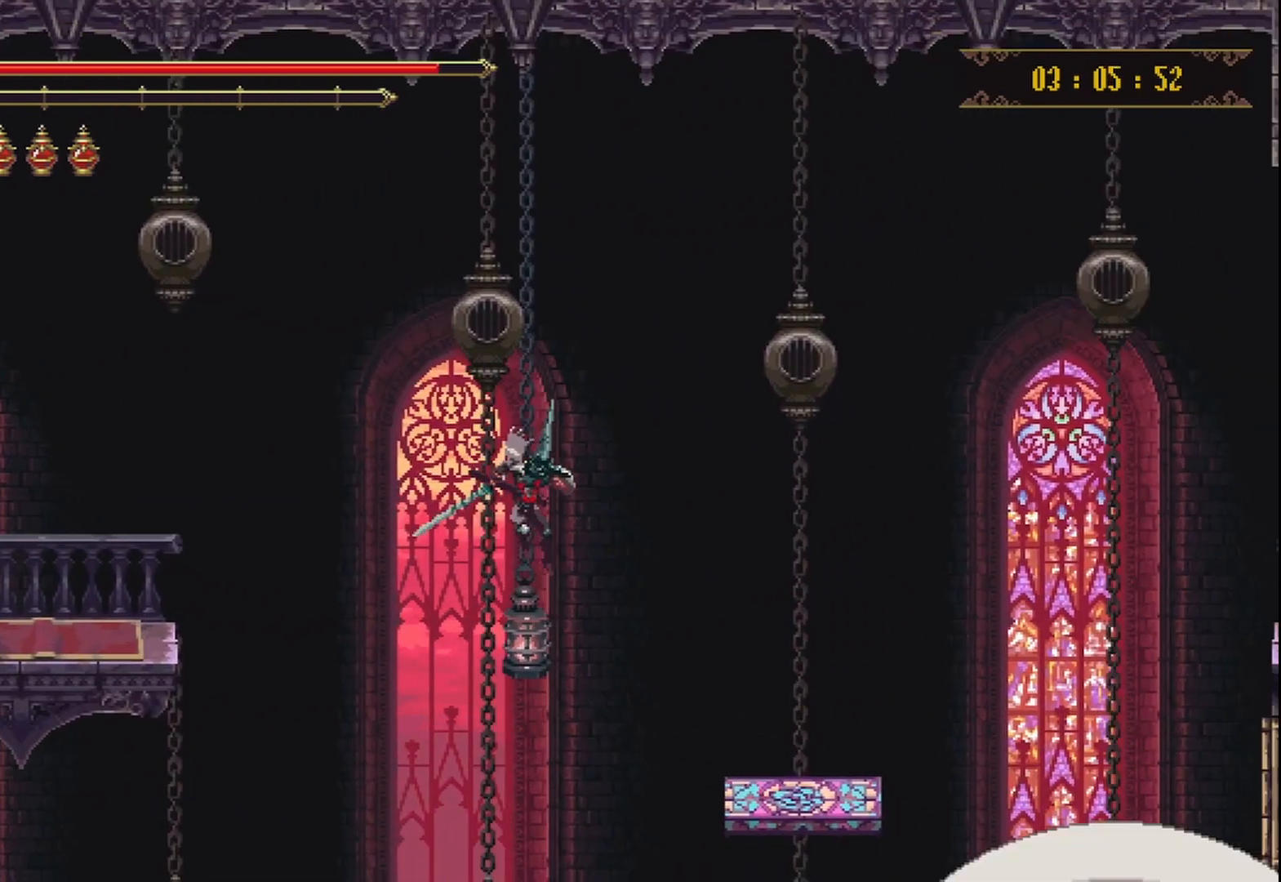
{"dt_ms": 500, "buttons": [], "left_stick": "right", "right_stick": "center", "events": [[42, "X", "down"], [125, "R2", "down"], [375, "R2", "up"], [375, "X", "up"]]}
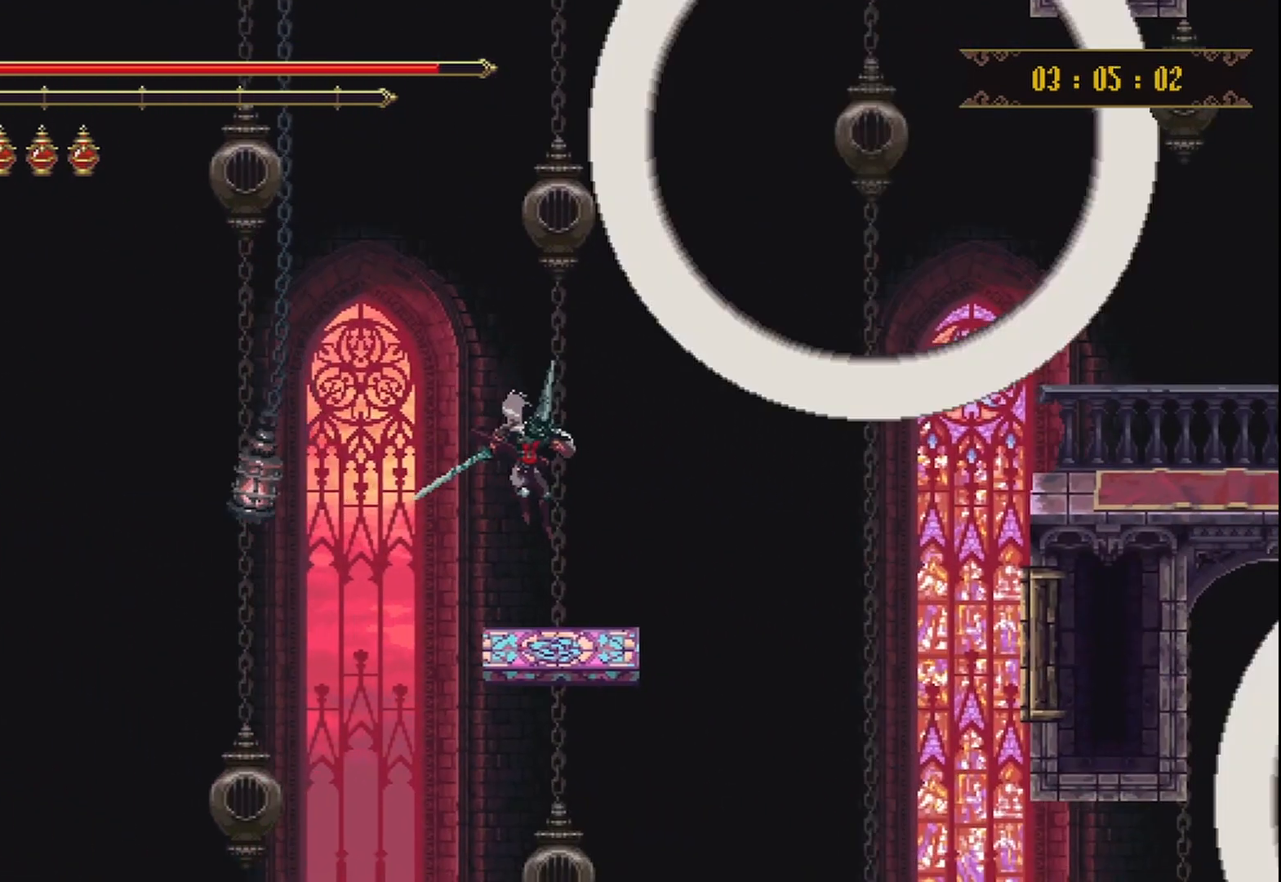
{"dt_ms": 500, "buttons": ["A"], "left_stick": "right", "right_stick": "center", "events": [[333, "A", "down"]]}
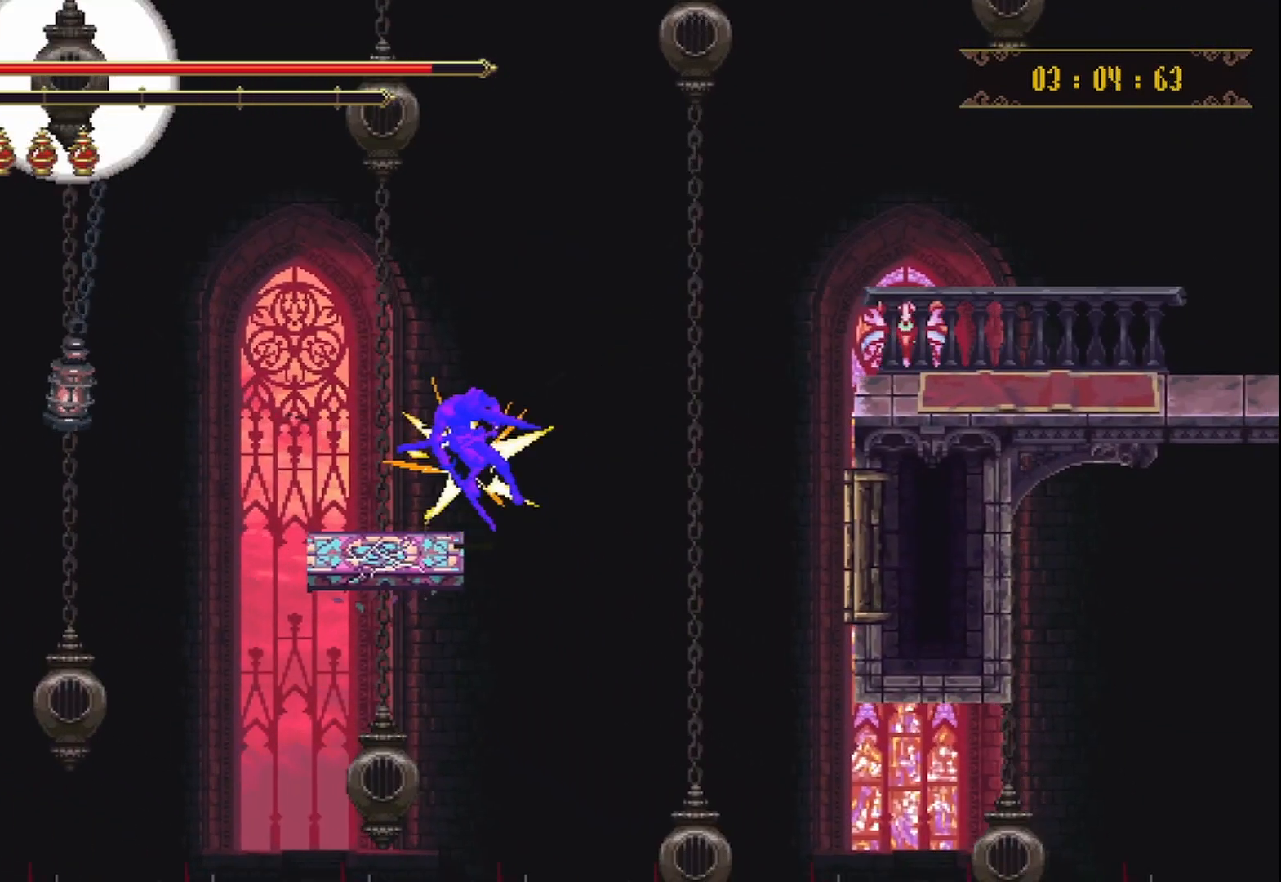
{"dt_ms": 500, "buttons": [], "left_stick": "right", "right_stick": "center", "events": [[417, "A", "up"]]}
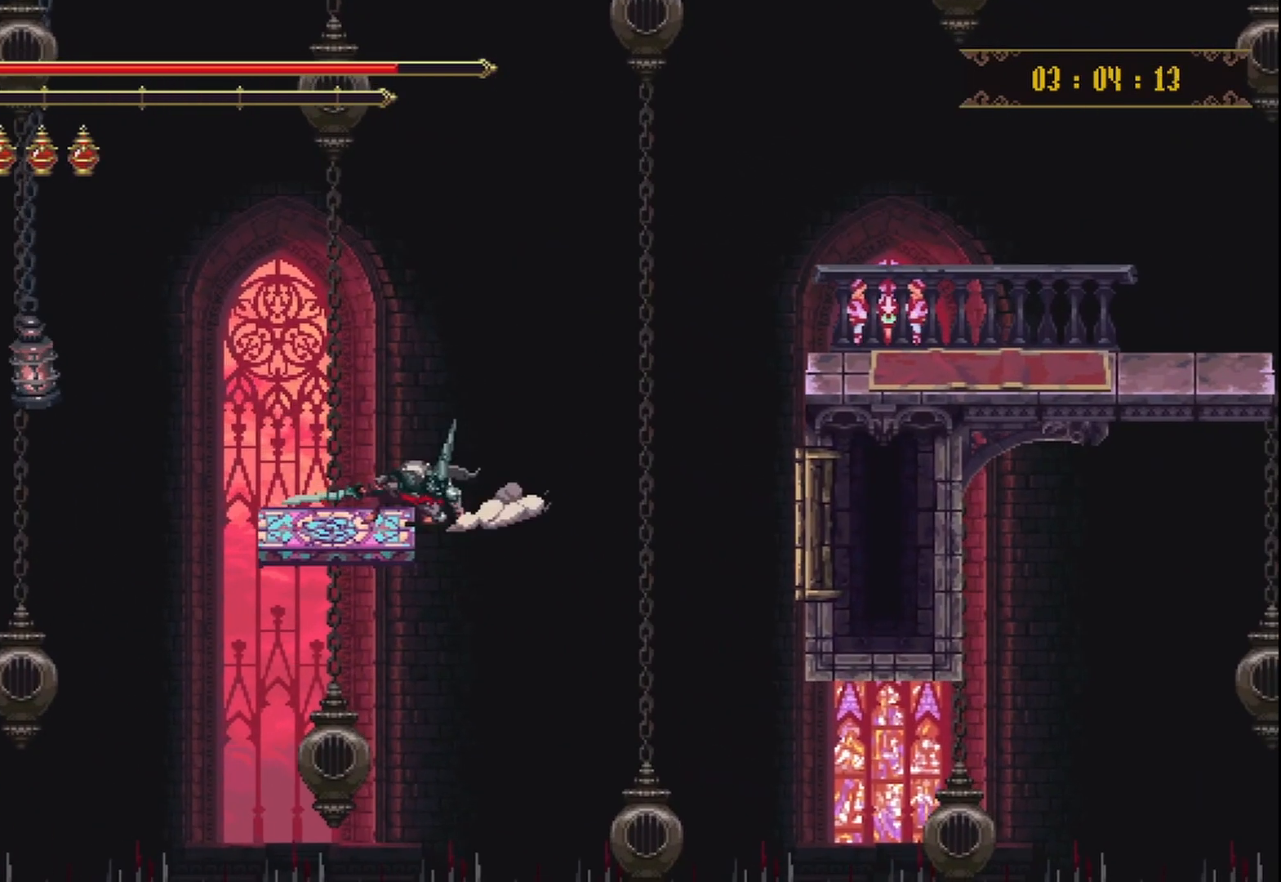
{"dt_ms": 500, "buttons": ["A"], "left_stick": "up-right", "right_stick": "center", "events": [[42, "left_stick", "left"], [292, "left_stick", "up-right"], [458, "A", "down"]]}
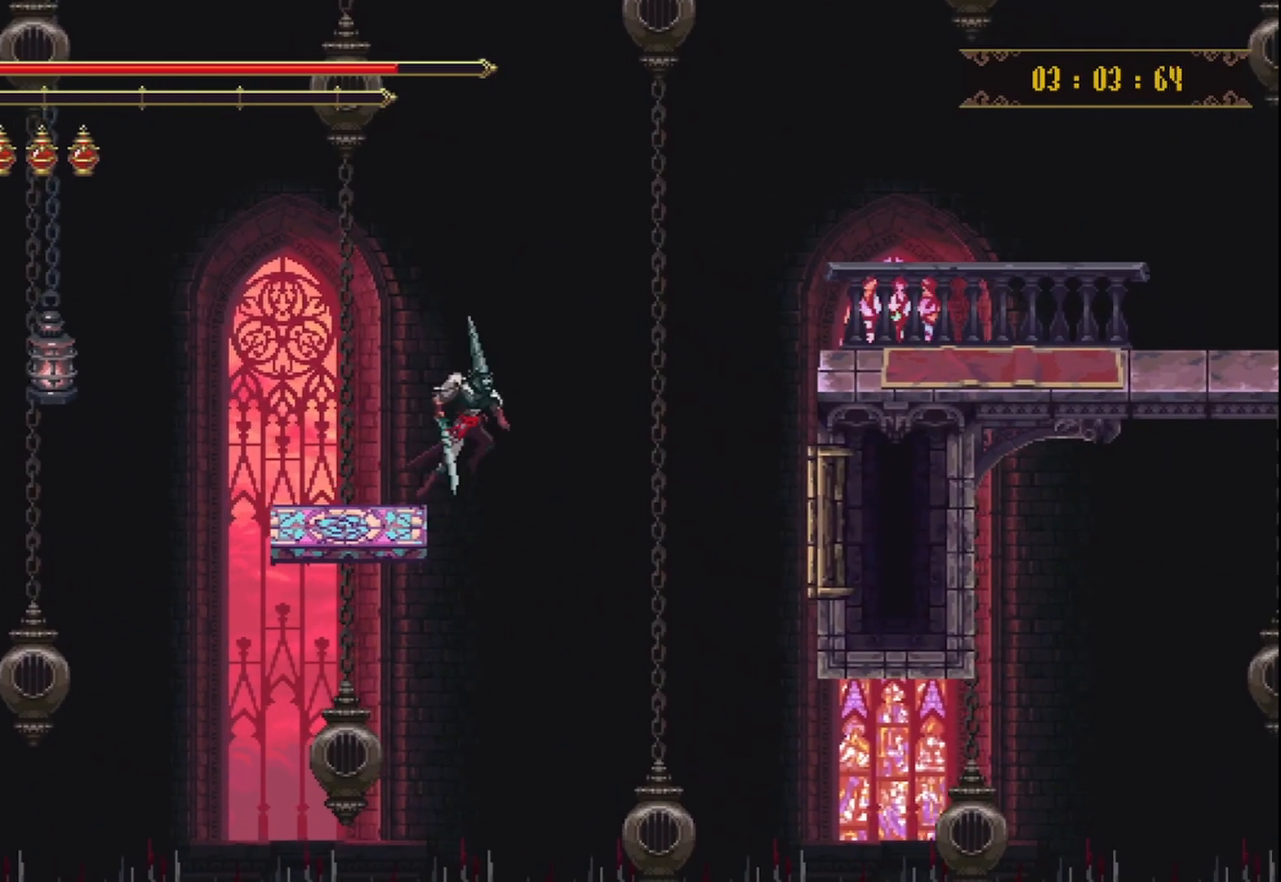
{"dt_ms": 500, "buttons": ["A"], "left_stick": "up-right", "right_stick": "center", "events": []}
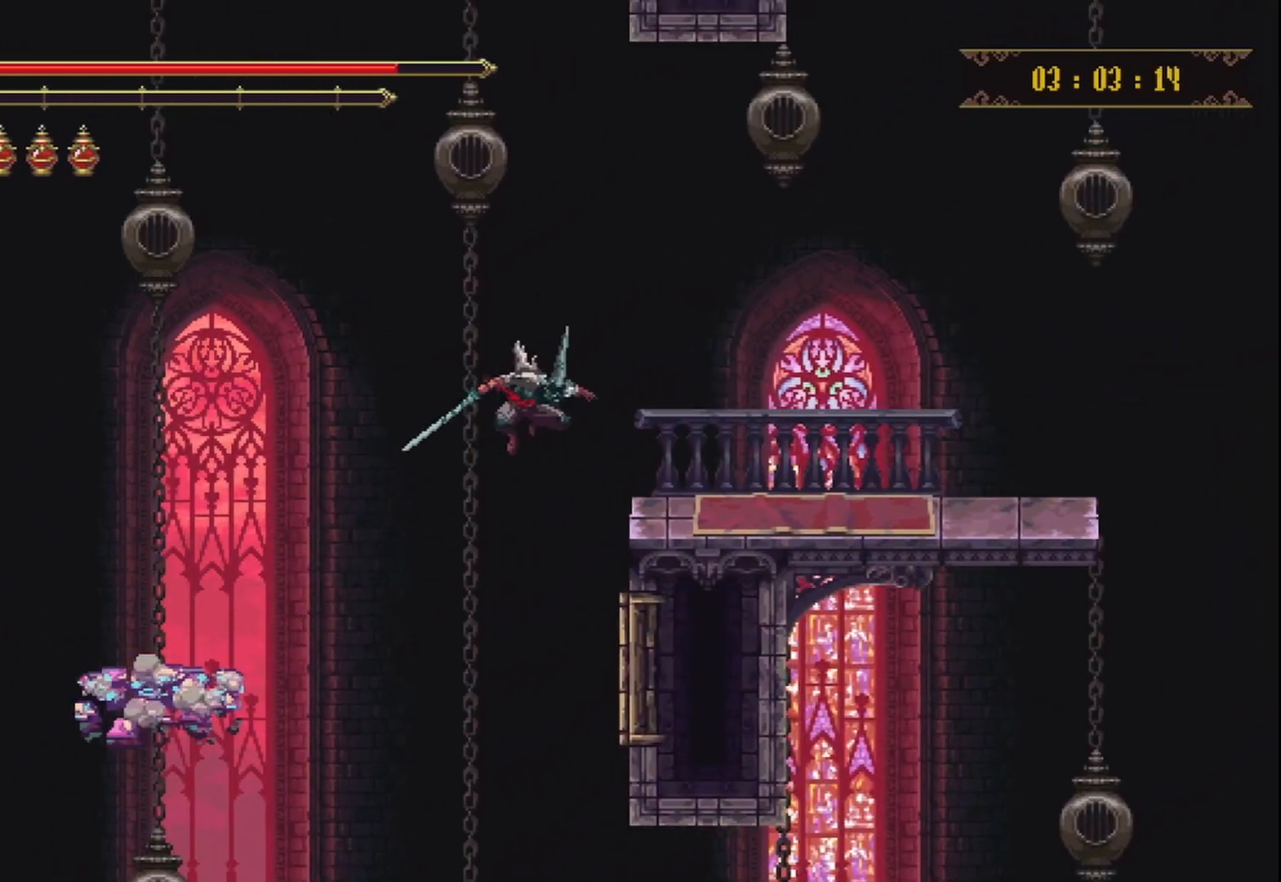
{"dt_ms": 500, "buttons": [], "left_stick": "up-right", "right_stick": "center", "events": [[250, "A", "up"]]}
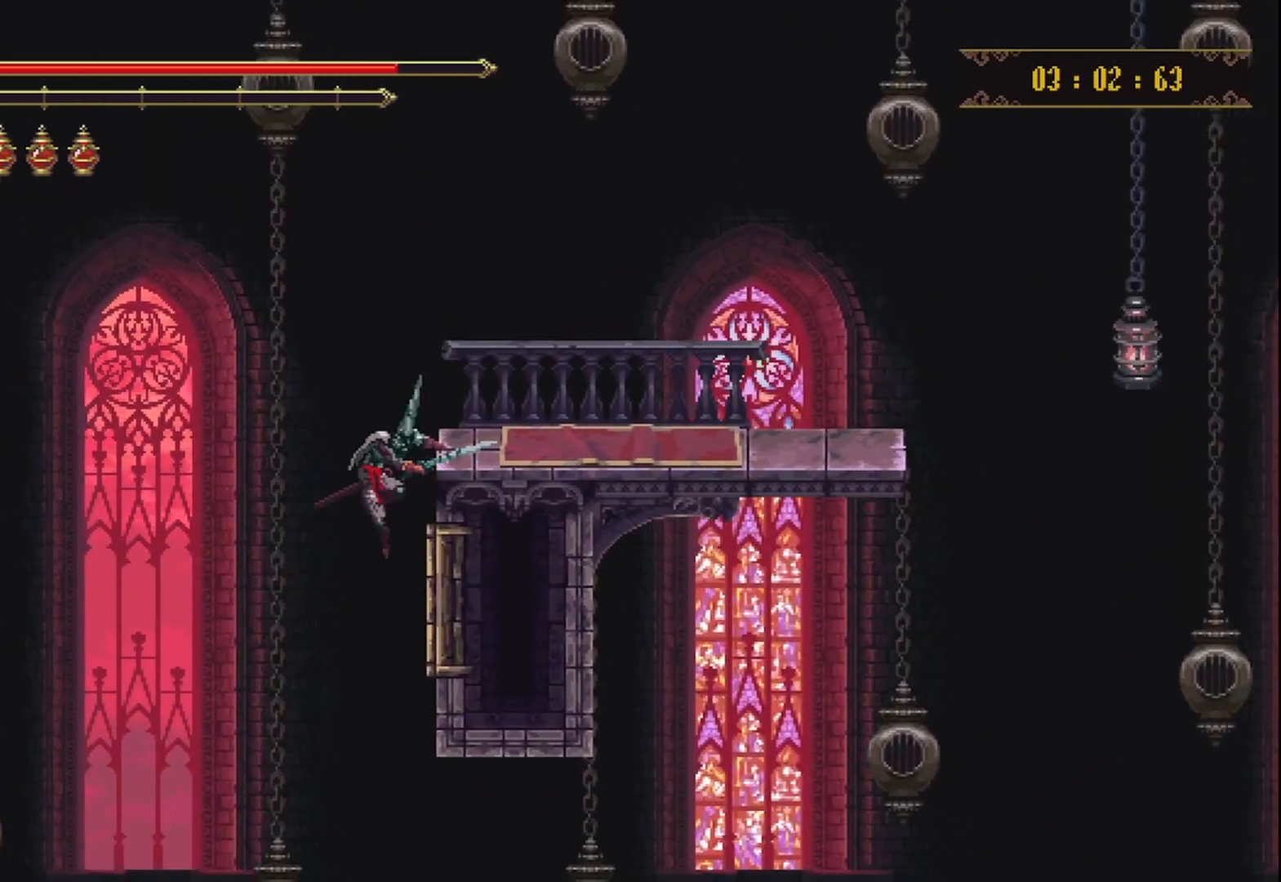
{"dt_ms": 500, "buttons": [], "left_stick": "up-right", "right_stick": "center", "events": []}
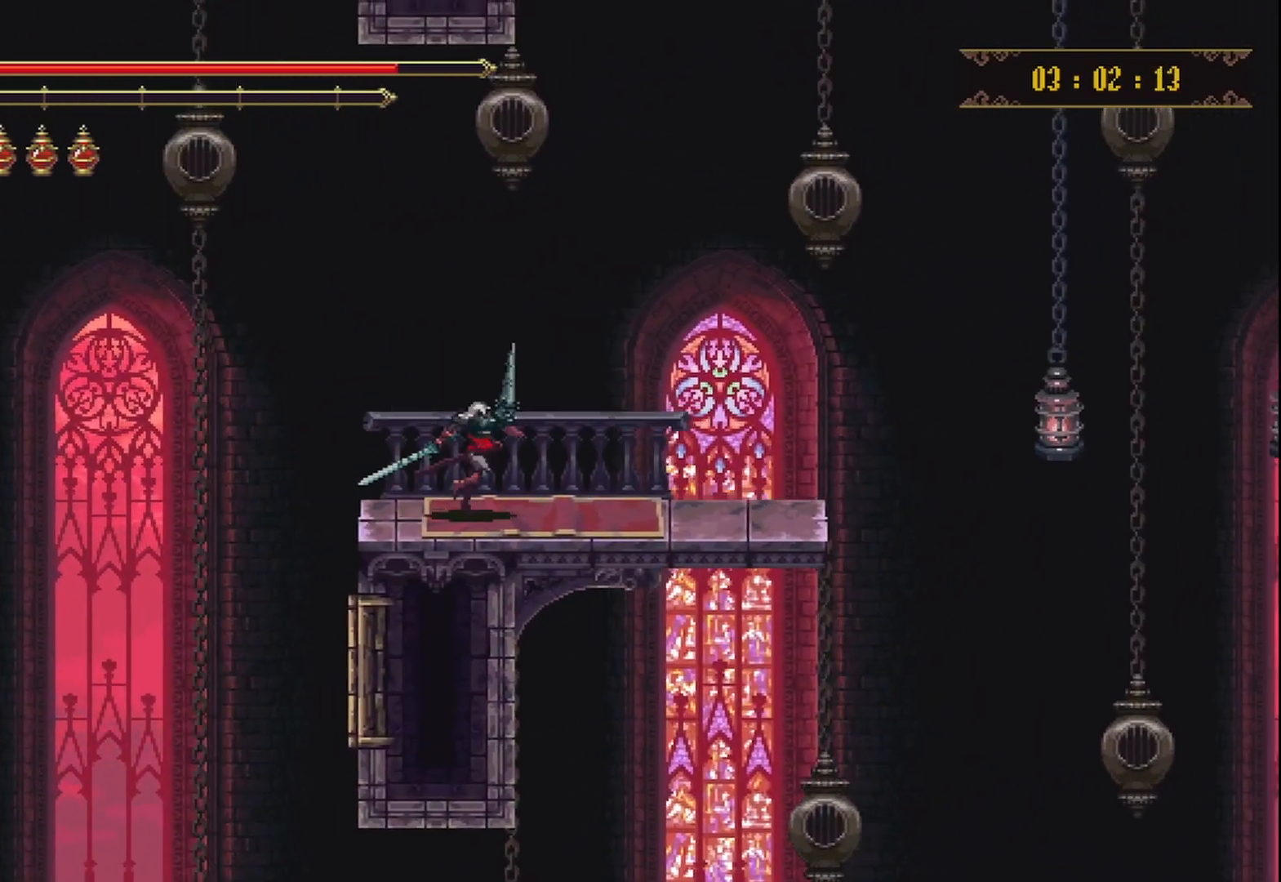
{"dt_ms": 500, "buttons": ["A"], "left_stick": "up-right", "right_stick": "center", "events": [[500, "A", "down"]]}
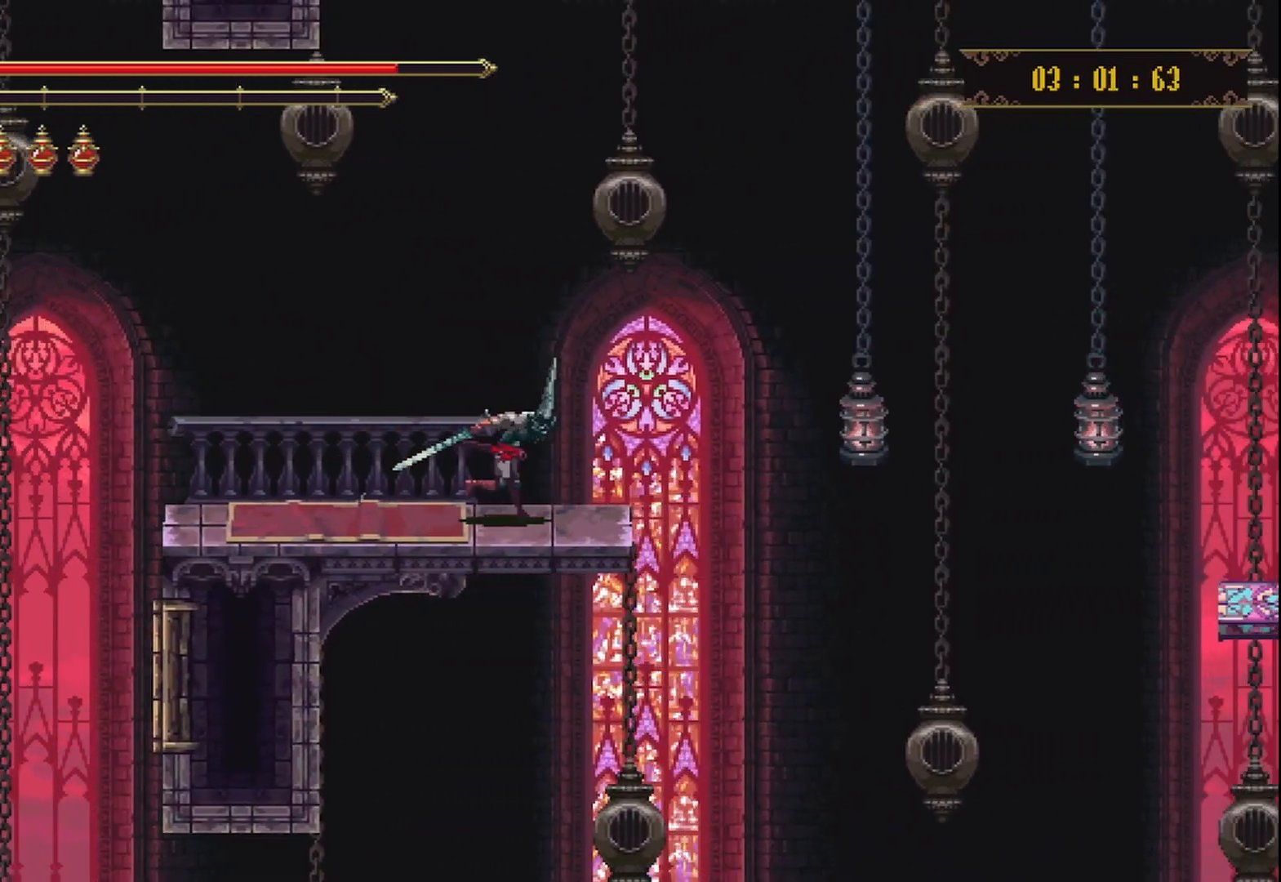
{"dt_ms": 500, "buttons": [], "left_stick": "up-right", "right_stick": "center", "events": [[167, "A", "up"]]}
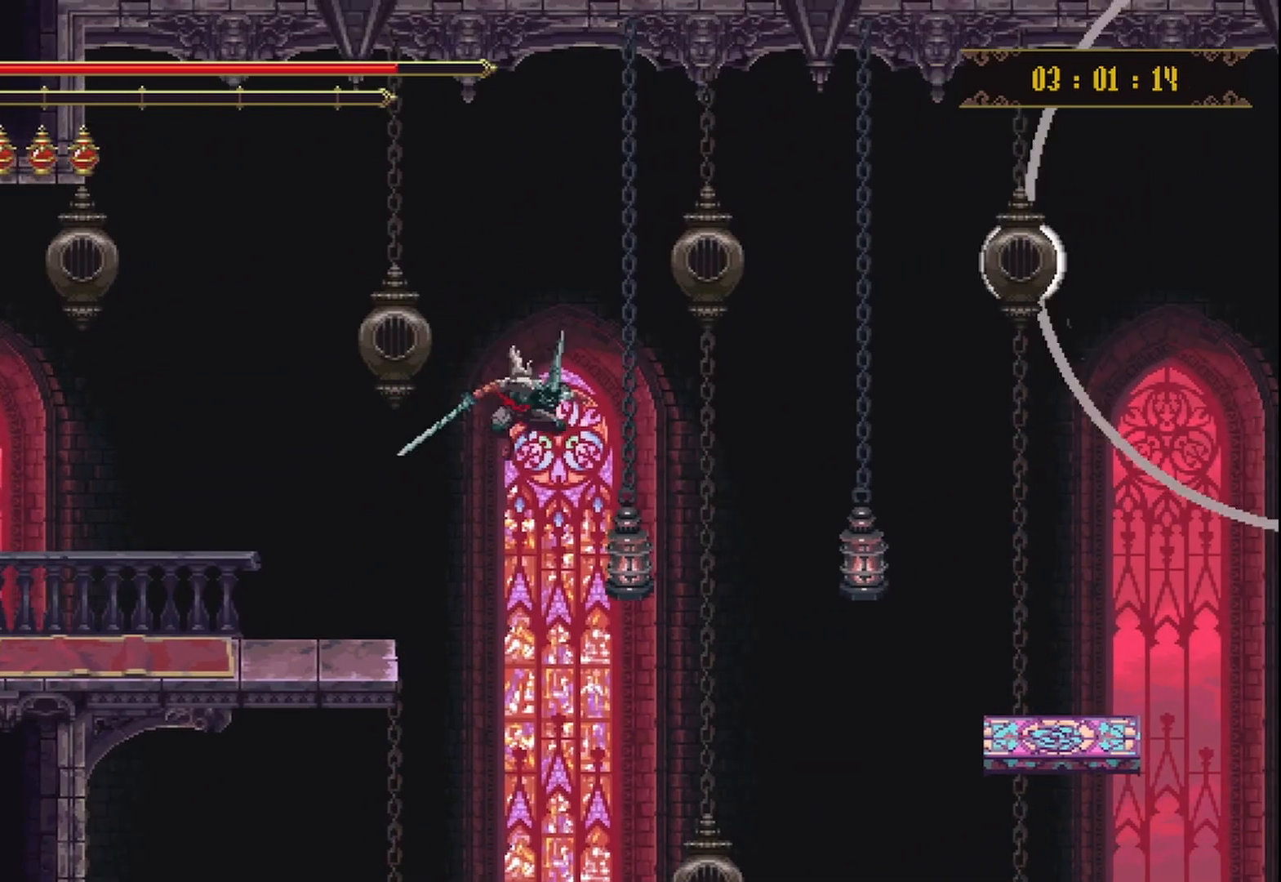
{"dt_ms": 1000, "buttons": ["X", "R2"], "left_stick": "up-right", "right_stick": "center"}
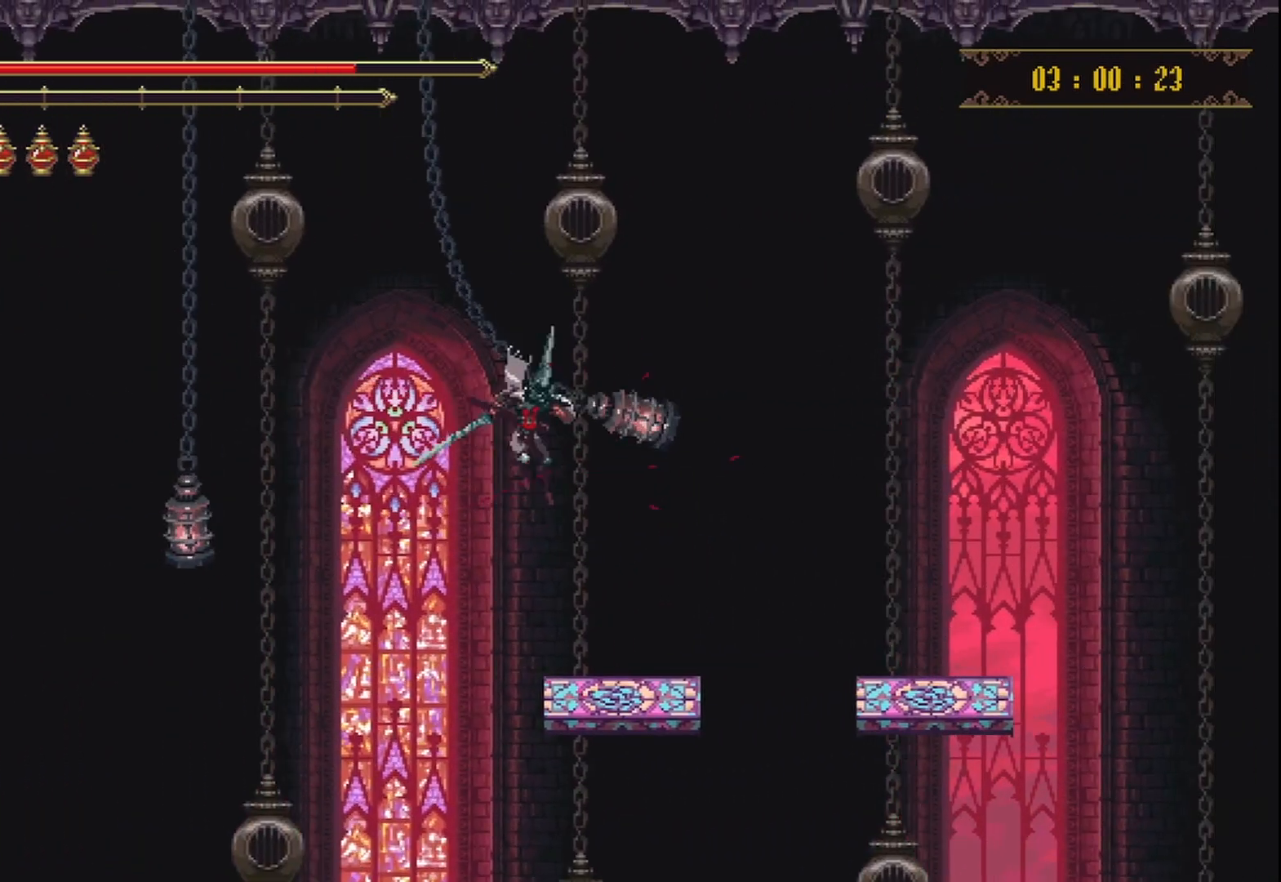
{"dt_ms": 500, "buttons": ["A", "L1"], "left_stick": "up-right", "right_stick": "center", "events": [[83, "X", "up"], [125, "R2", "up"], [417, "A", "down"], [500, "L1", "down"]]}
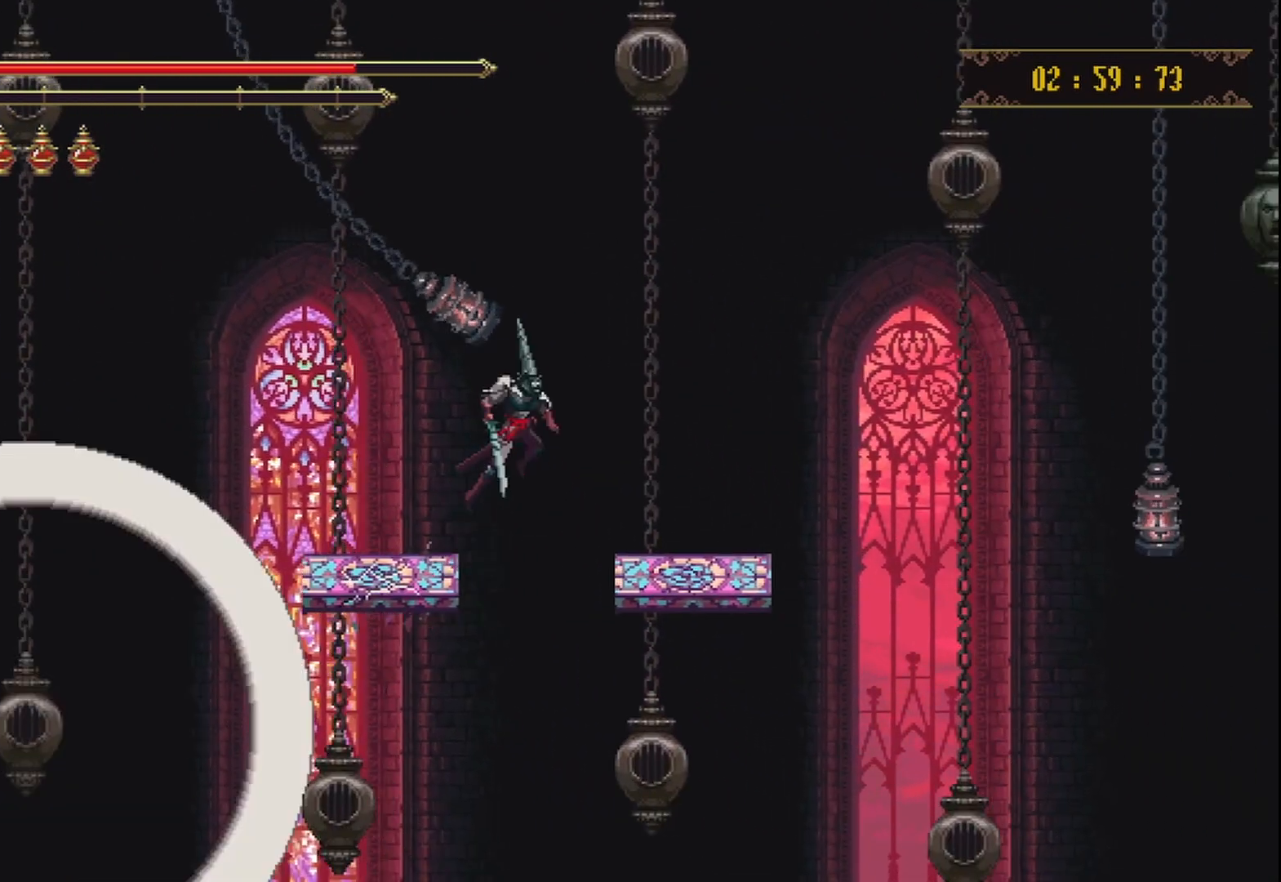
{"dt_ms": 500, "buttons": [], "left_stick": "center", "right_stick": "center", "events": [[42, "A", "up"], [42, "L1", "up"], [292, "left_stick", "center"]]}
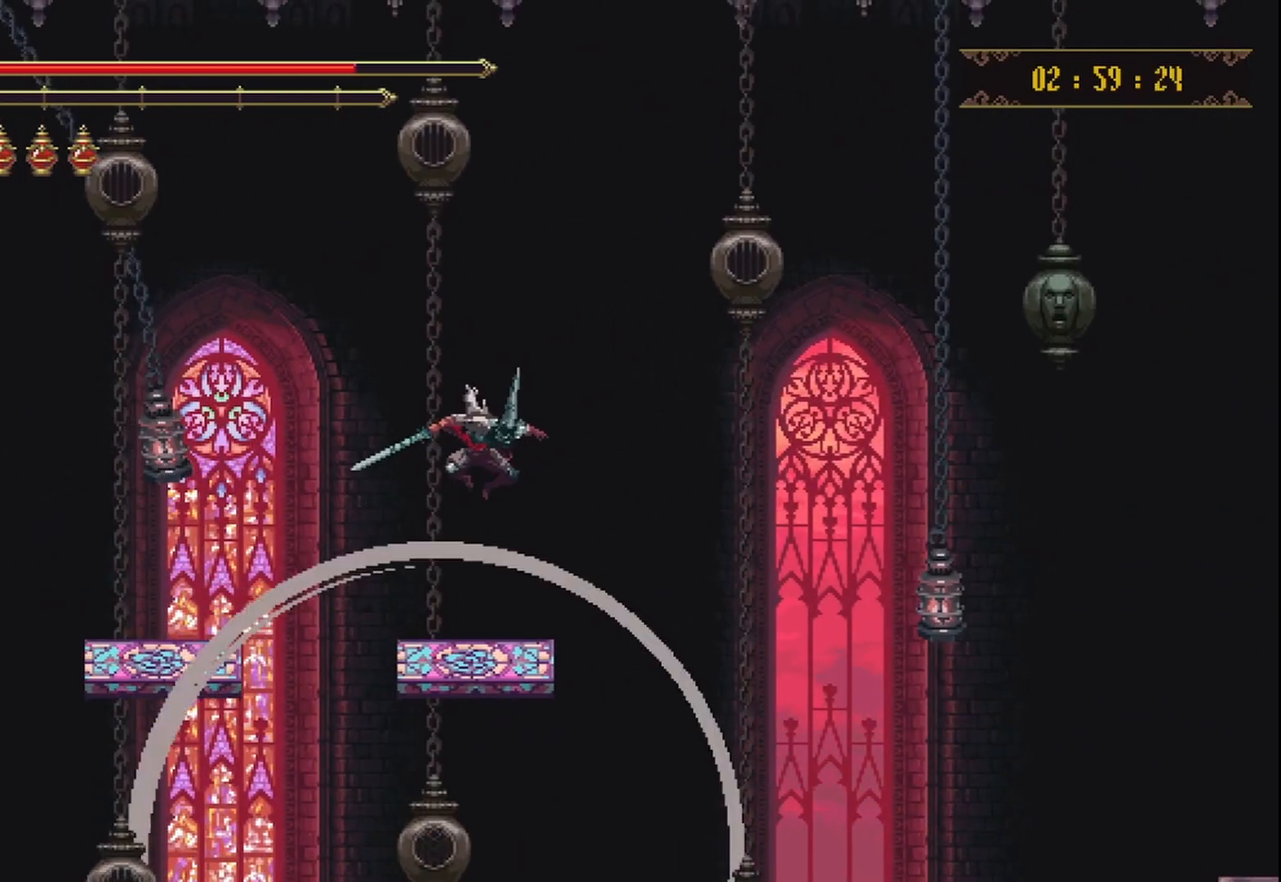
{"dt_ms": 500, "buttons": [], "left_stick": "right", "right_stick": "center", "events": [[250, "left_stick", "right"]]}
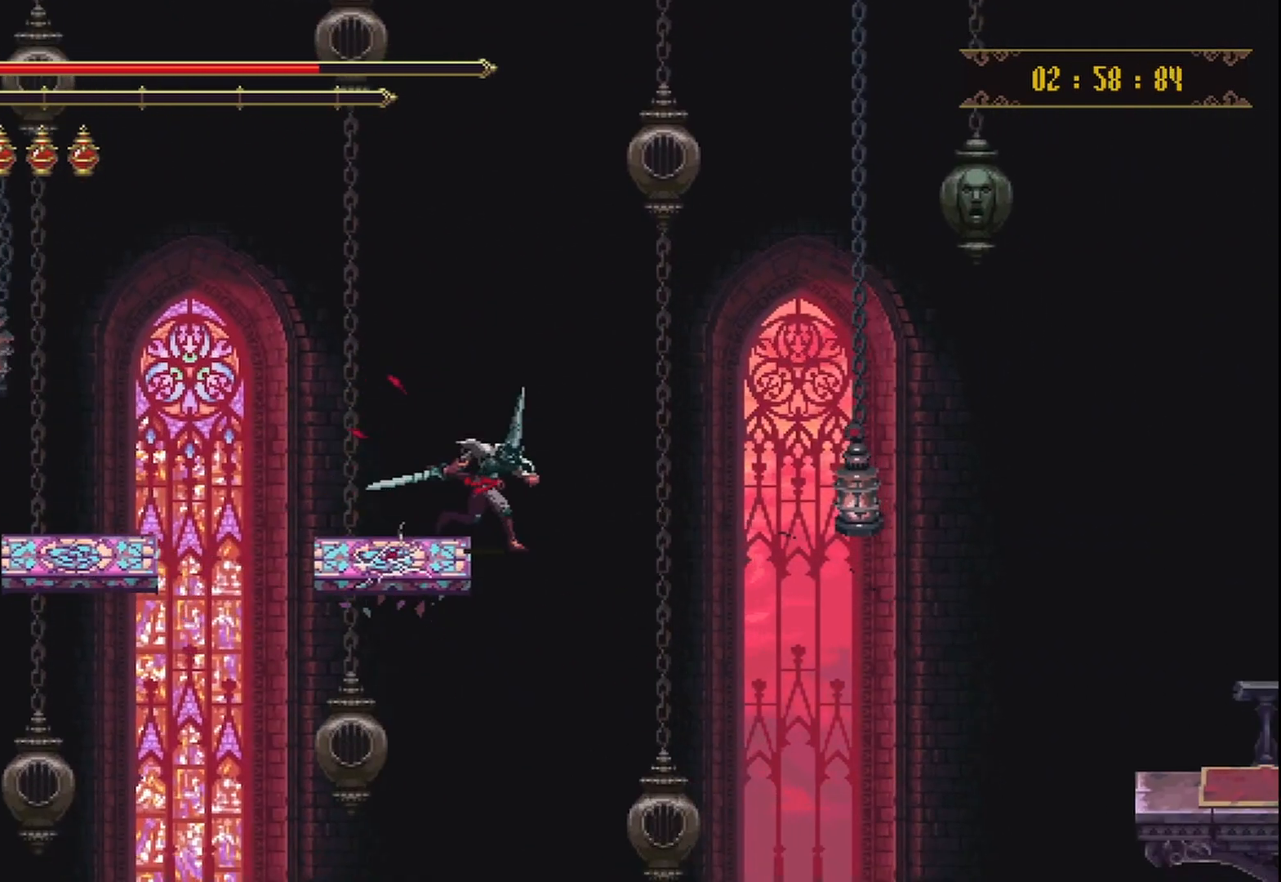
{"dt_ms": 500, "buttons": [], "left_stick": "right", "right_stick": "center", "events": [[83, "A", "down"], [417, "A", "up"]]}
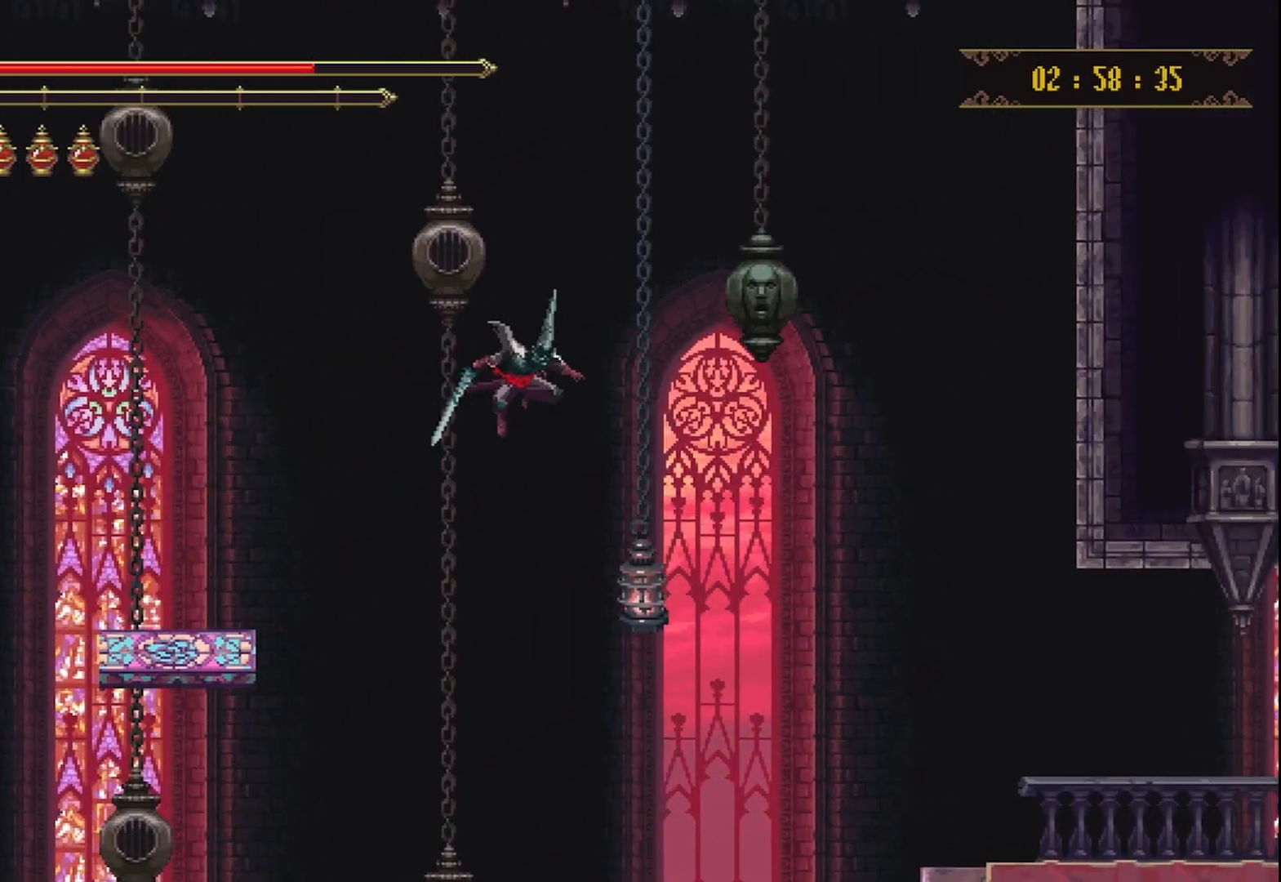
{"dt_ms": 500, "buttons": ["X", "R2"], "left_stick": "right", "right_stick": "center", "events": [[125, "X", "down"], [167, "R2", "down"], [250, "R2", "up"], [250, "X", "up"], [292, "R2", "down"], [292, "X", "down"], [417, "X", "up"], [458, "X", "down"]]}
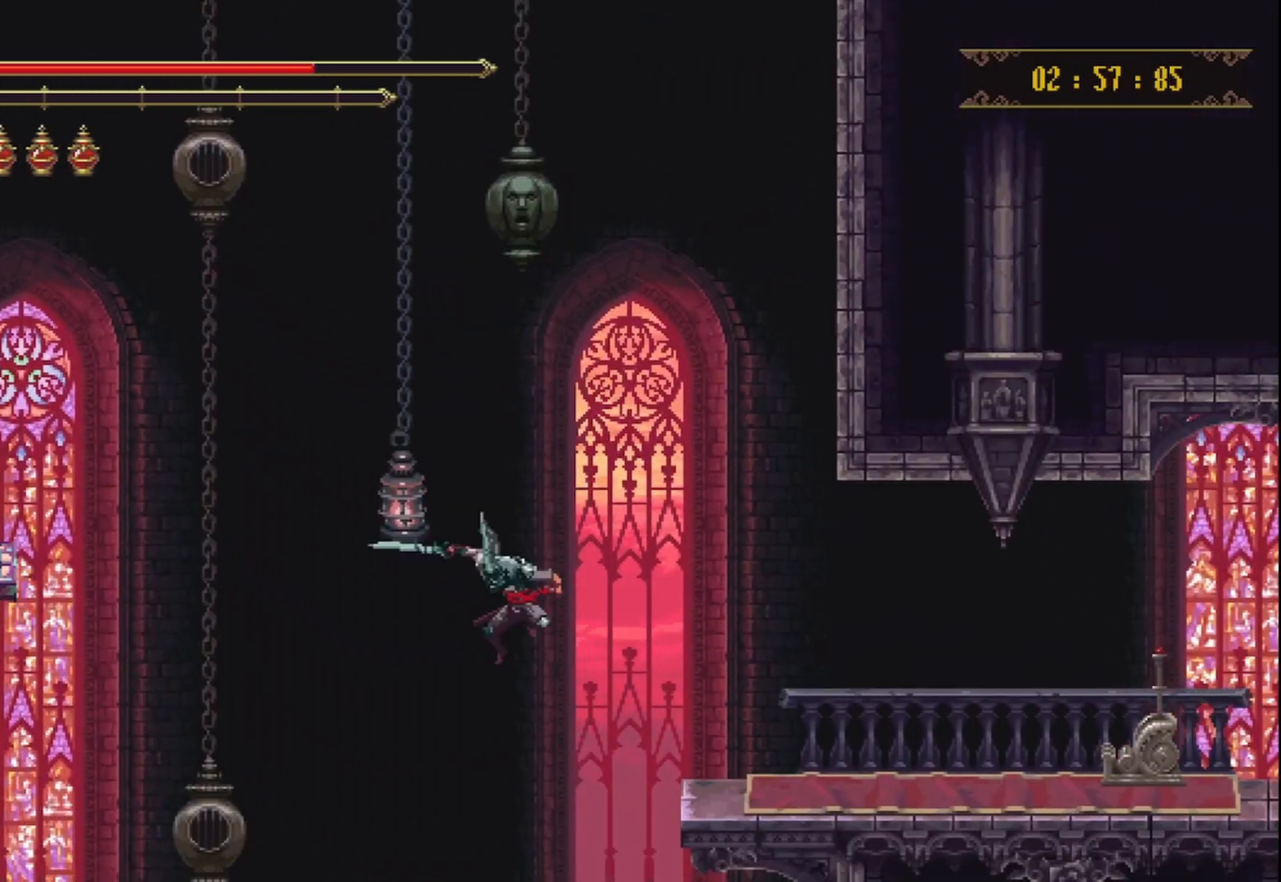
{"dt_ms": 500, "buttons": ["X", "R2"], "left_stick": "up-right", "right_stick": "center", "events": [[42, "X", "up"], [83, "X", "down"], [208, "X", "up"], [250, "X", "down"], [250, "left_stick", "up-right"], [375, "X", "up"], [417, "X", "down"]]}
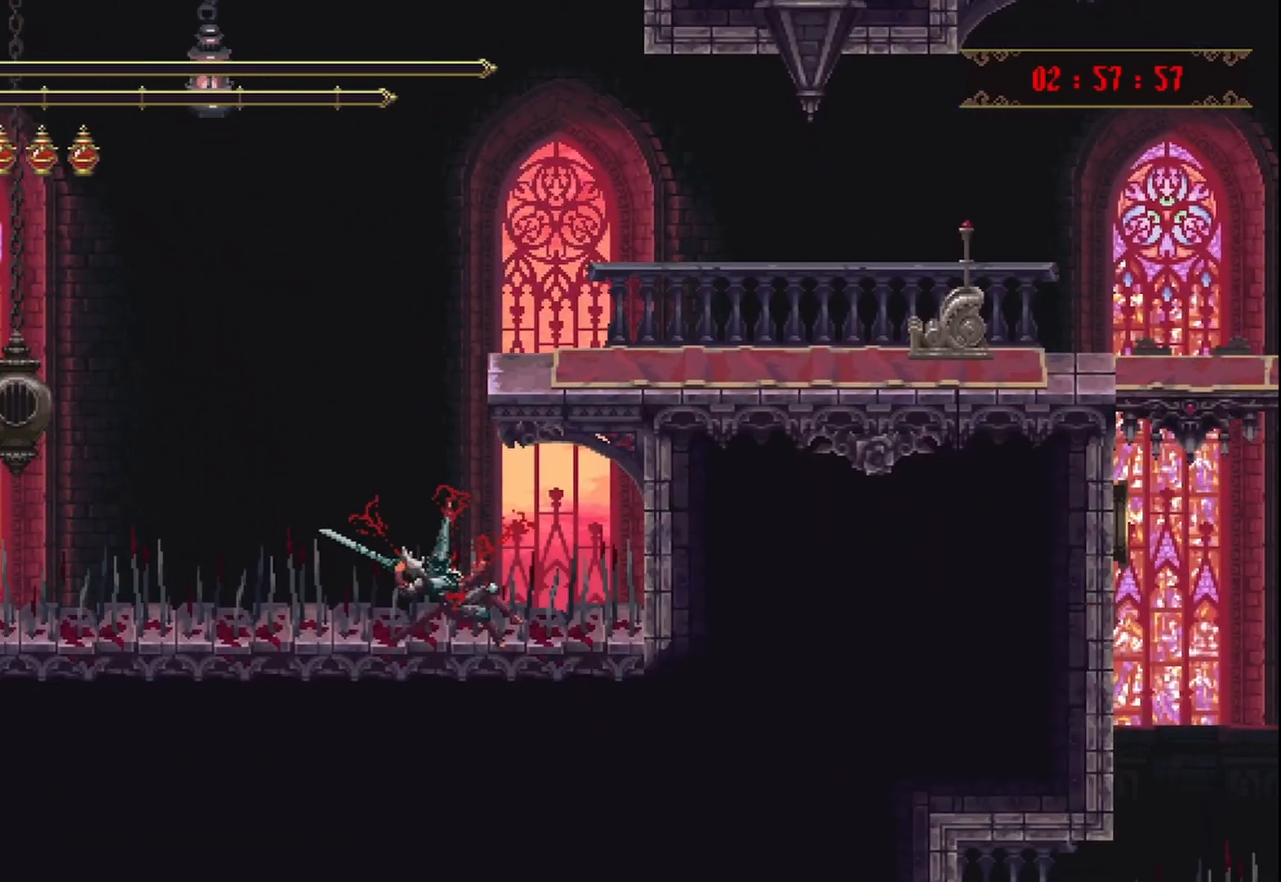
{"dt_ms": 500, "buttons": [], "left_stick": "center", "right_stick": "center", "events": [[83, "R2", "up"], [83, "X", "up"], [333, "left_stick", "center"]]}
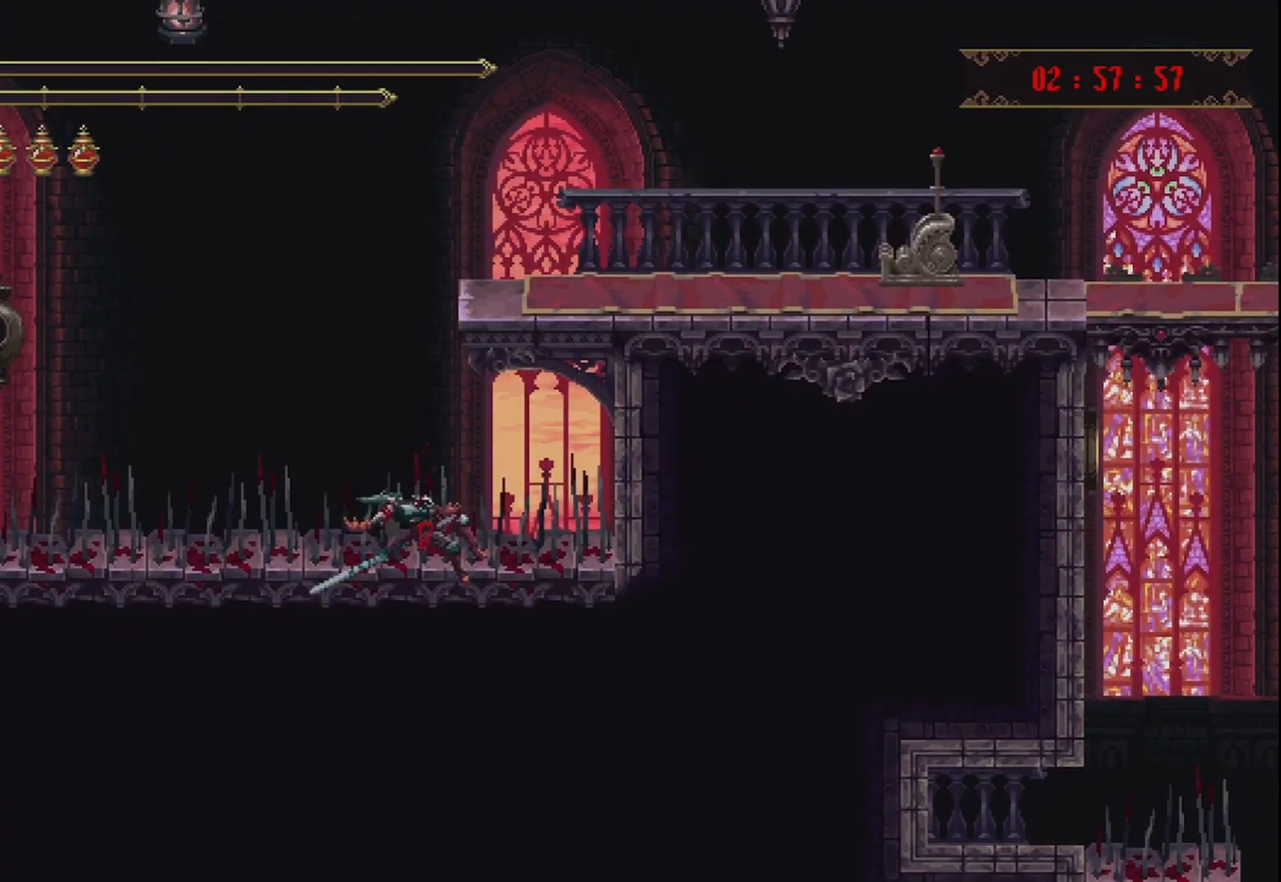
{"dt_ms": 500, "buttons": [], "left_stick": "center", "right_stick": "center", "events": []}